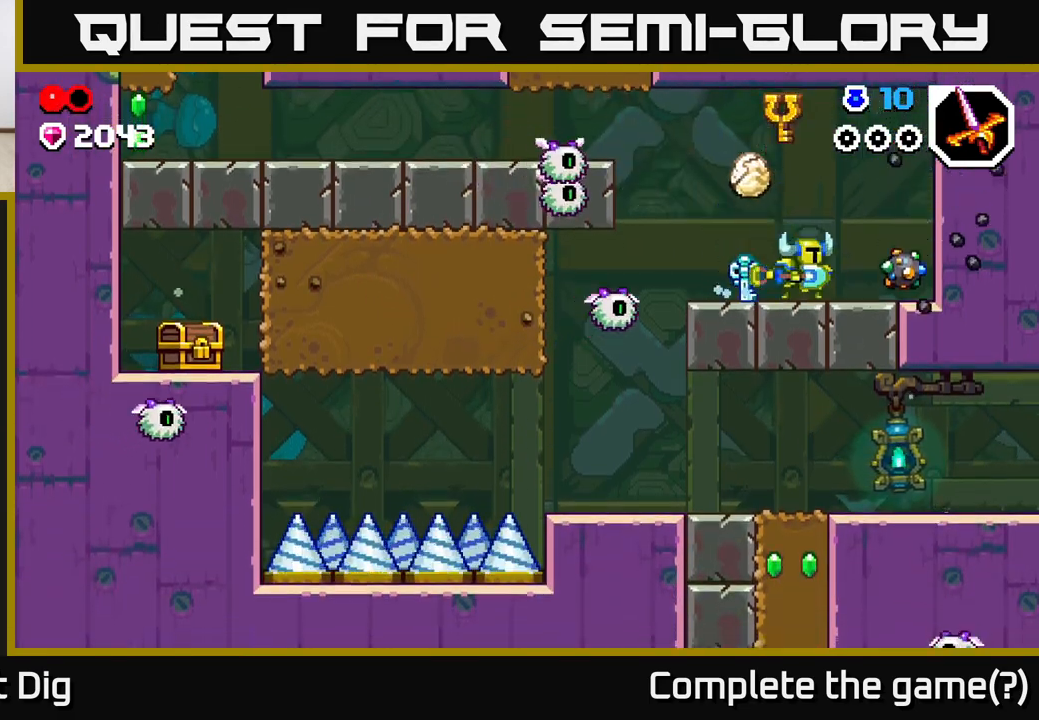
Gameplay with a controller (Xbox layout); each line is a JSON object with the inputs held at the frame after it. "events" lists button and stick changes between this image and that frame as [ms after this image, input, new state], when the widget could be followed in between.
{"buttons": ["X"], "left_stick": "center", "right_stick": "center", "events": [[33, "X", "down"], [117, "left_stick", "center"], [167, "X", "up"], [250, "X", "down"], [367, "X", "up"], [483, "X", "down"]]}
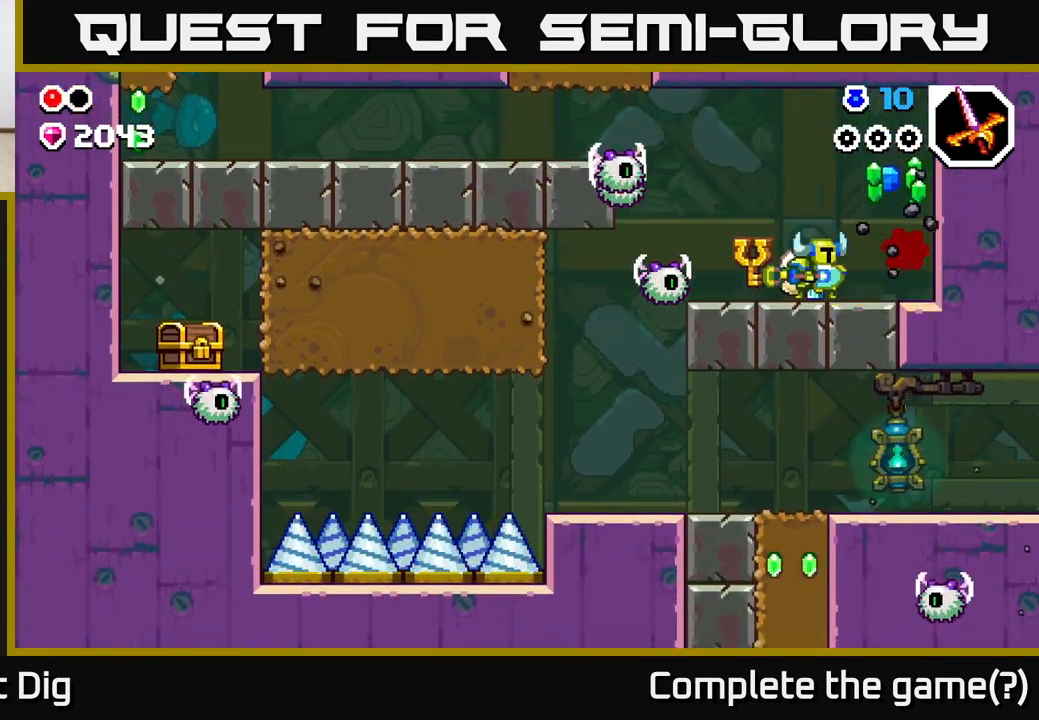
{"buttons": [], "left_stick": "right", "right_stick": "center", "events": [[117, "X", "up"], [200, "X", "down"], [267, "X", "up"], [283, "left_stick", "right"]]}
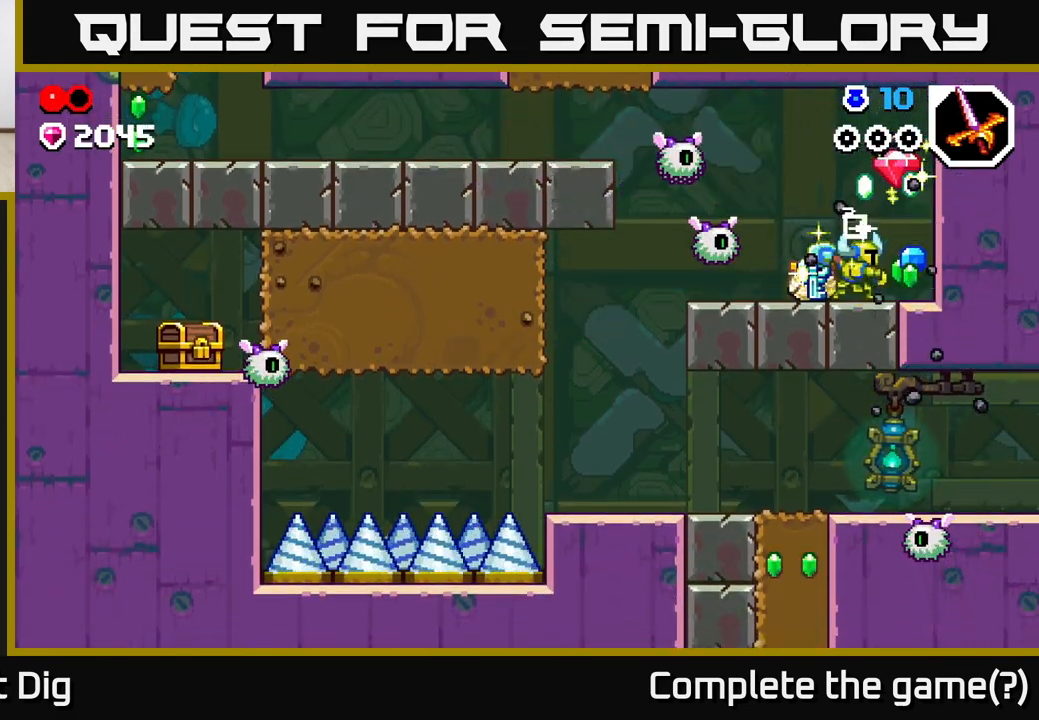
{"buttons": ["A", "X"], "left_stick": "left", "right_stick": "center", "events": [[383, "left_stick", "left"], [450, "A", "down"], [500, "X", "down"]]}
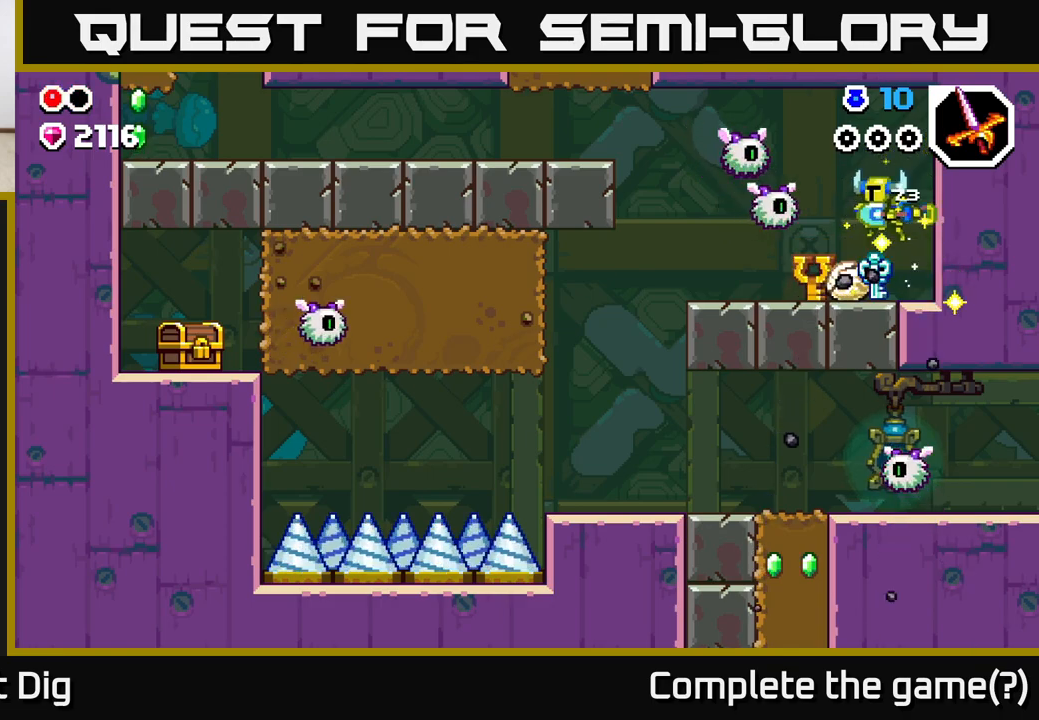
{"buttons": [], "left_stick": "left", "right_stick": "center", "events": [[17, "A", "up"], [83, "left_stick", "center"], [100, "X", "up"], [417, "left_stick", "left"]]}
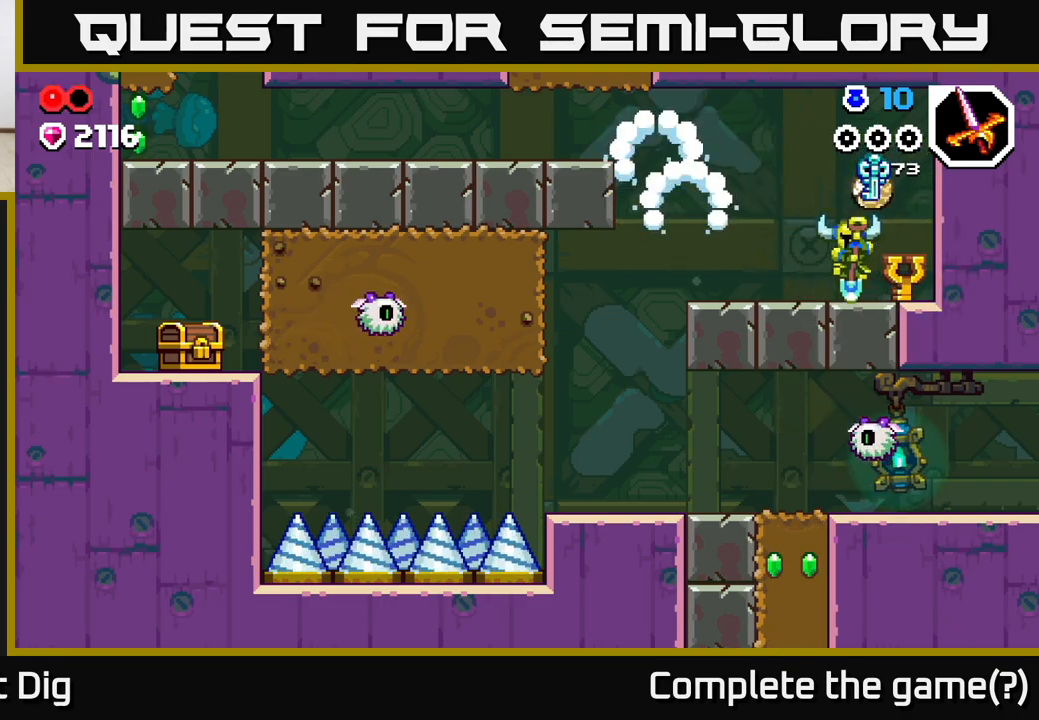
{"buttons": [], "left_stick": "left", "right_stick": "center", "events": []}
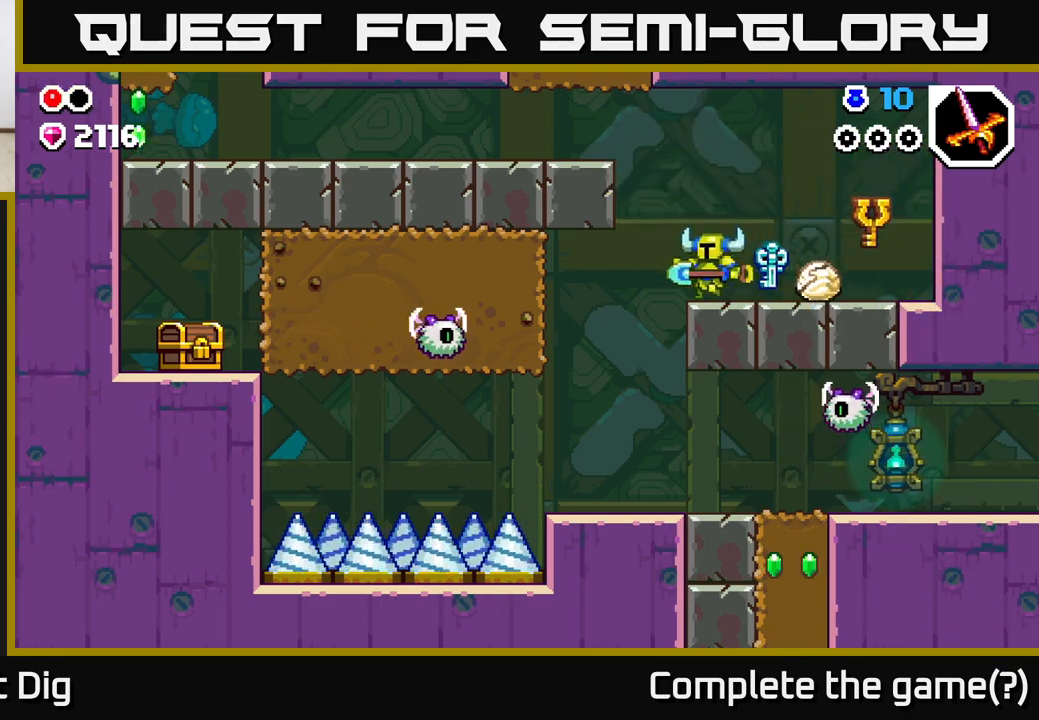
{"buttons": [], "left_stick": "center", "right_stick": "center", "events": [[200, "left_stick", "center"]]}
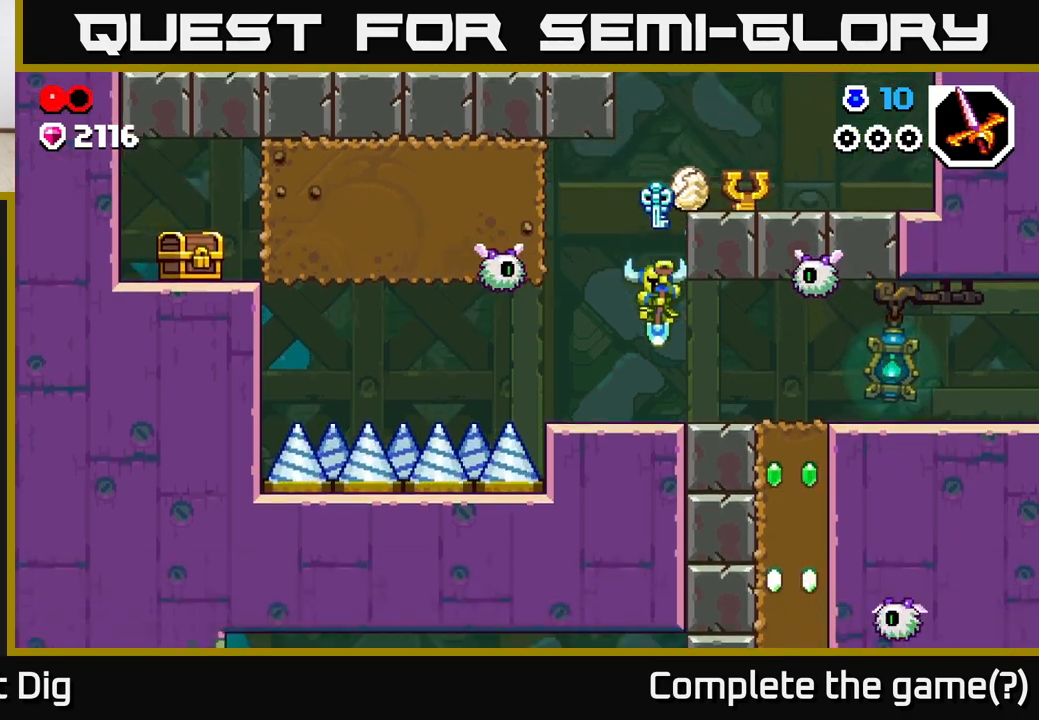
{"buttons": ["A"], "left_stick": "center", "right_stick": "center", "events": [[483, "A", "down"]]}
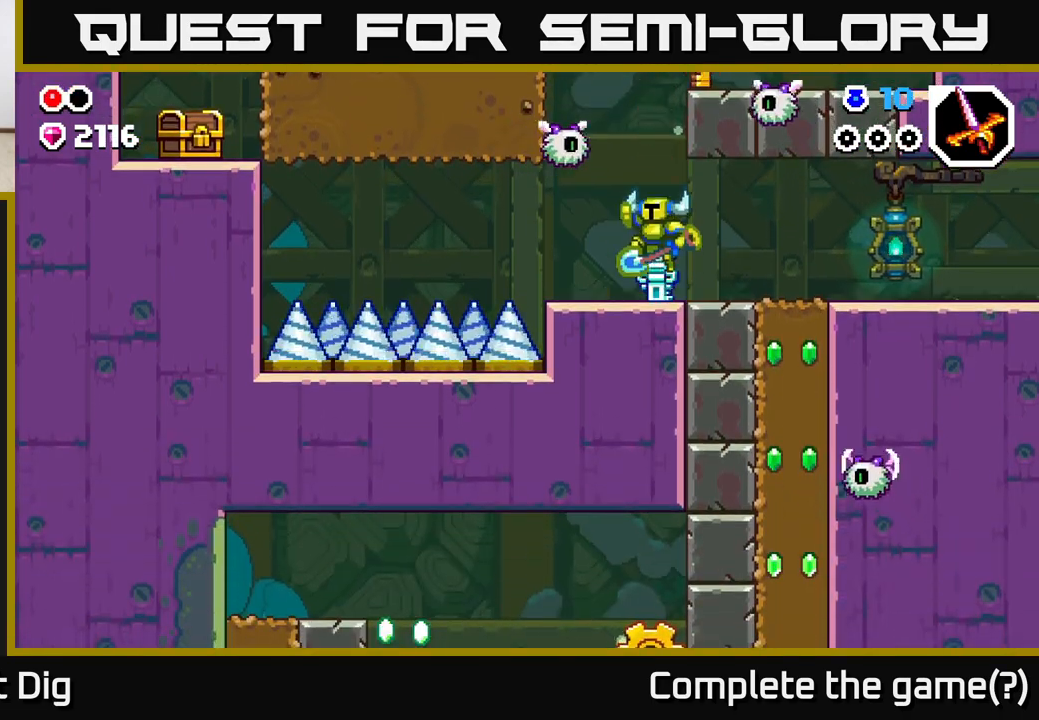
{"buttons": ["A"], "left_stick": "down-left", "right_stick": "center", "events": [[233, "left_stick", "down"], [367, "left_stick", "down-left"]]}
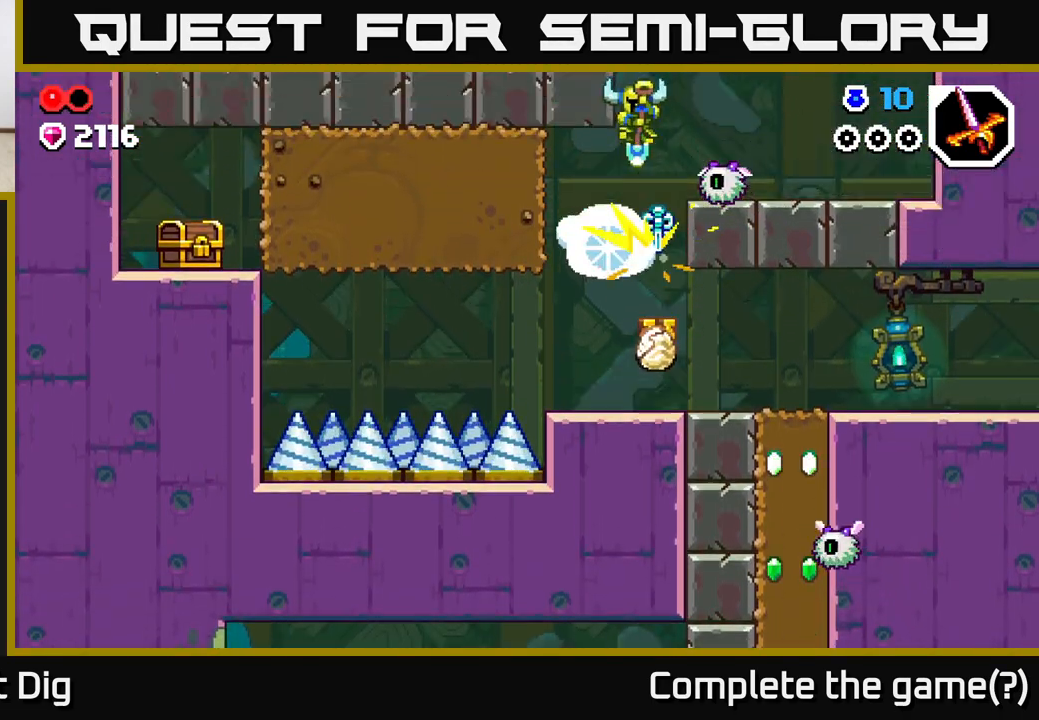
{"buttons": ["X"], "left_stick": "left", "right_stick": "center", "events": [[183, "X", "down"], [217, "A", "up"], [250, "left_stick", "left"], [283, "X", "up"], [433, "X", "down"]]}
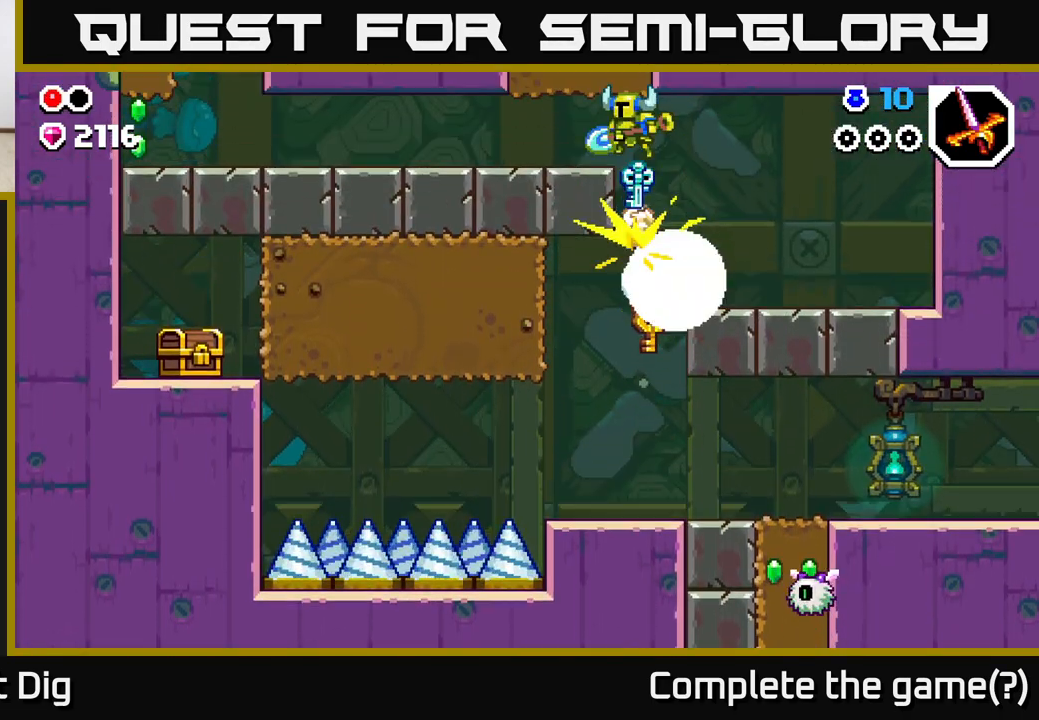
{"buttons": [], "left_stick": "center", "right_stick": "center", "events": [[33, "X", "up"], [100, "X", "down"], [200, "X", "up"], [250, "left_stick", "center"]]}
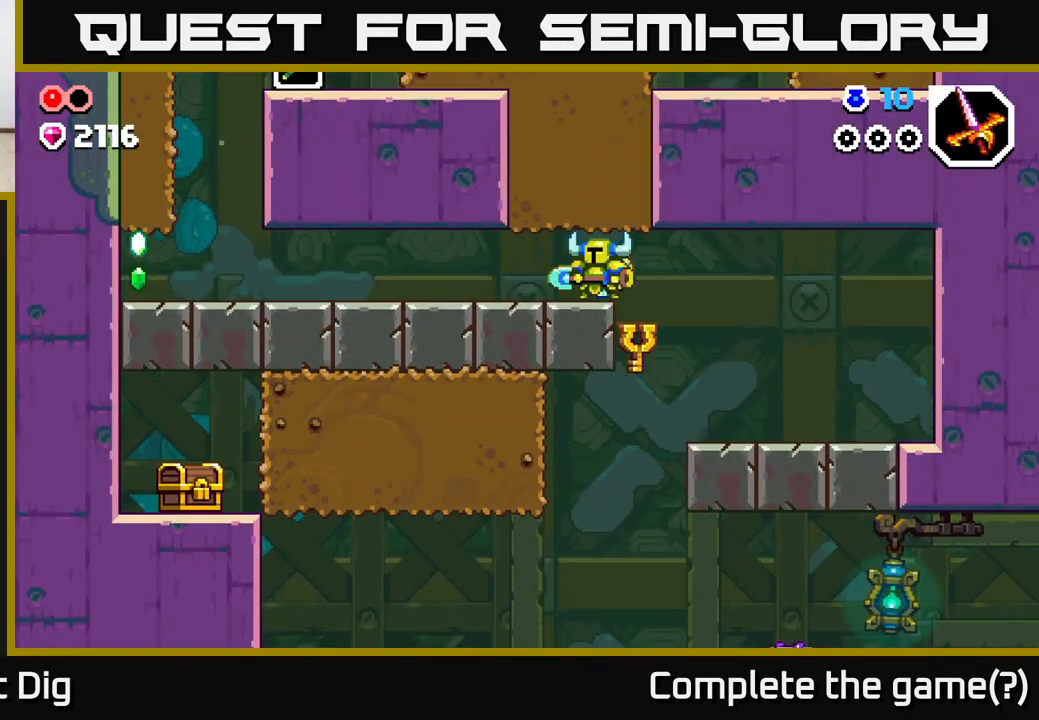
{"buttons": [], "left_stick": "right", "right_stick": "center", "events": [[83, "left_stick", "right"]]}
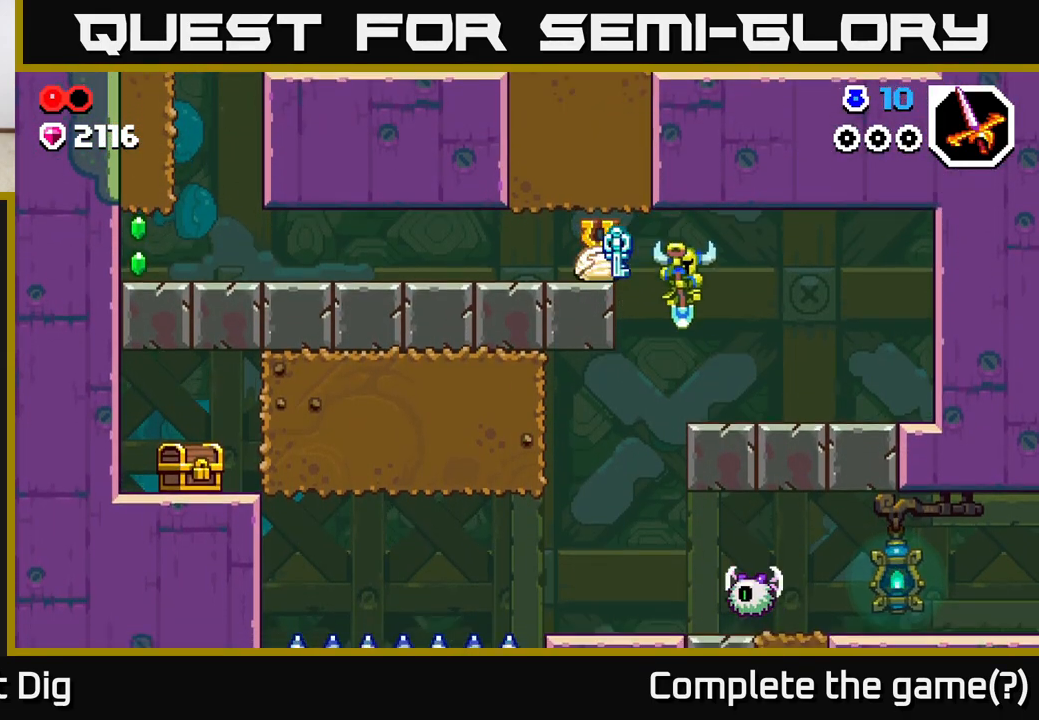
{"buttons": [], "left_stick": "center", "right_stick": "center", "events": [[133, "left_stick", "center"]]}
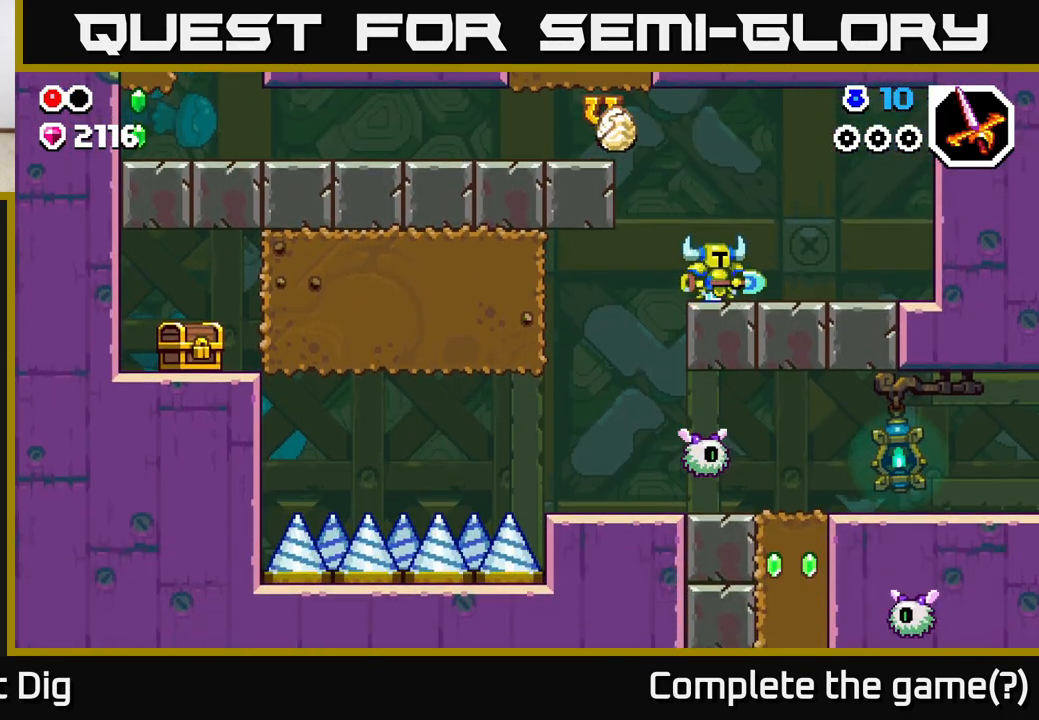
{"buttons": [], "left_stick": "center", "right_stick": "center", "events": [[217, "left_stick", "left"], [483, "left_stick", "center"]]}
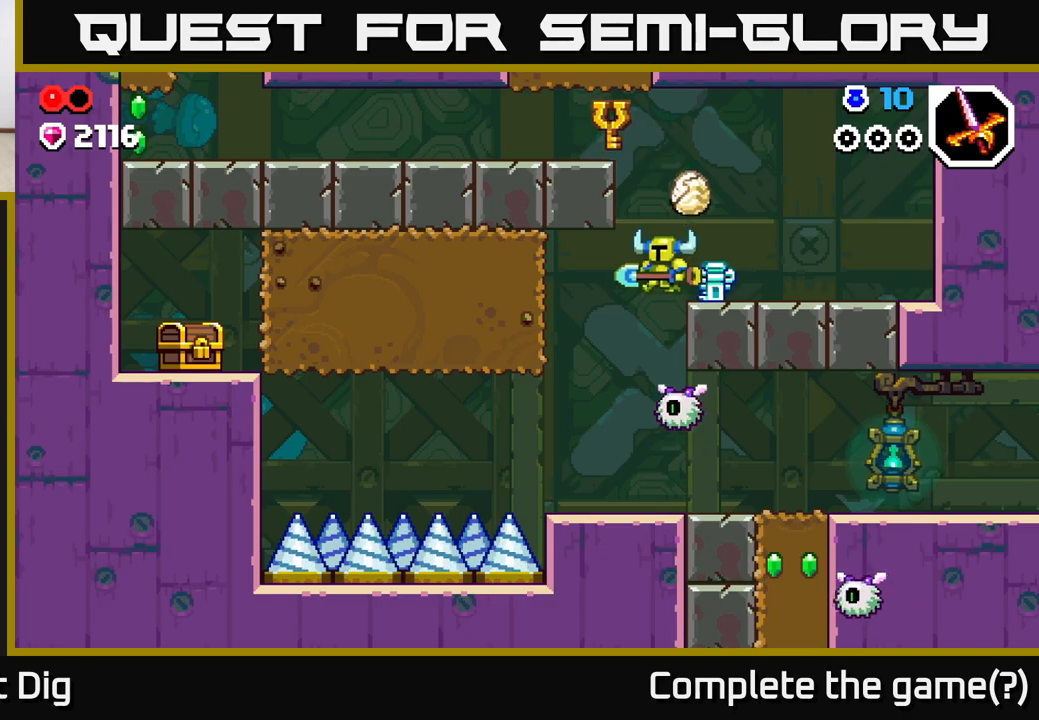
{"buttons": ["A"], "left_stick": "right", "right_stick": "center", "events": [[50, "left_stick", "left"], [100, "left_stick", "down-left"], [233, "left_stick", "left"], [483, "left_stick", "right"], [500, "A", "down"]]}
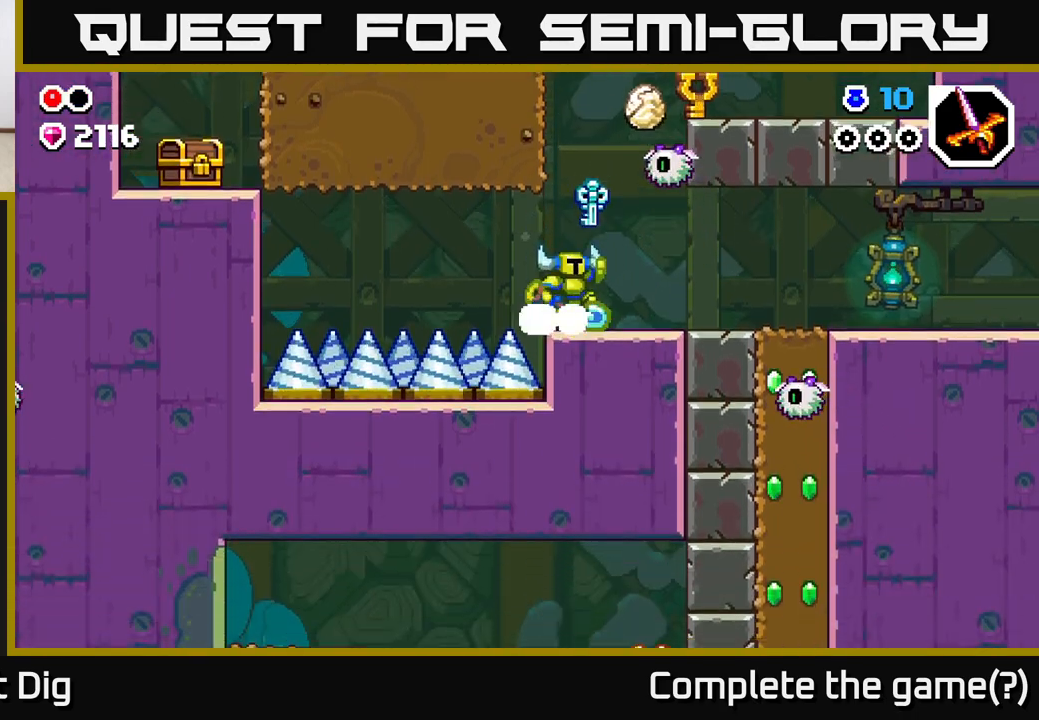
{"buttons": [], "left_stick": "left", "right_stick": "center", "events": [[217, "A", "up"], [217, "left_stick", "left"]]}
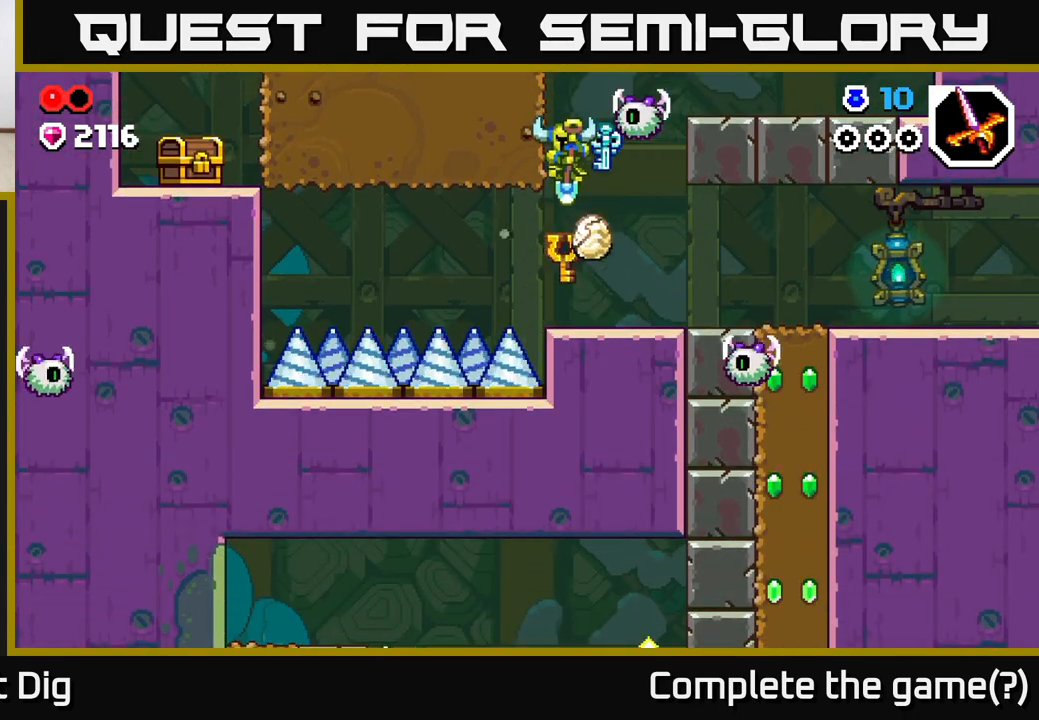
{"buttons": [], "left_stick": "center", "right_stick": "center", "events": [[33, "left_stick", "right"], [167, "left_stick", "center"]]}
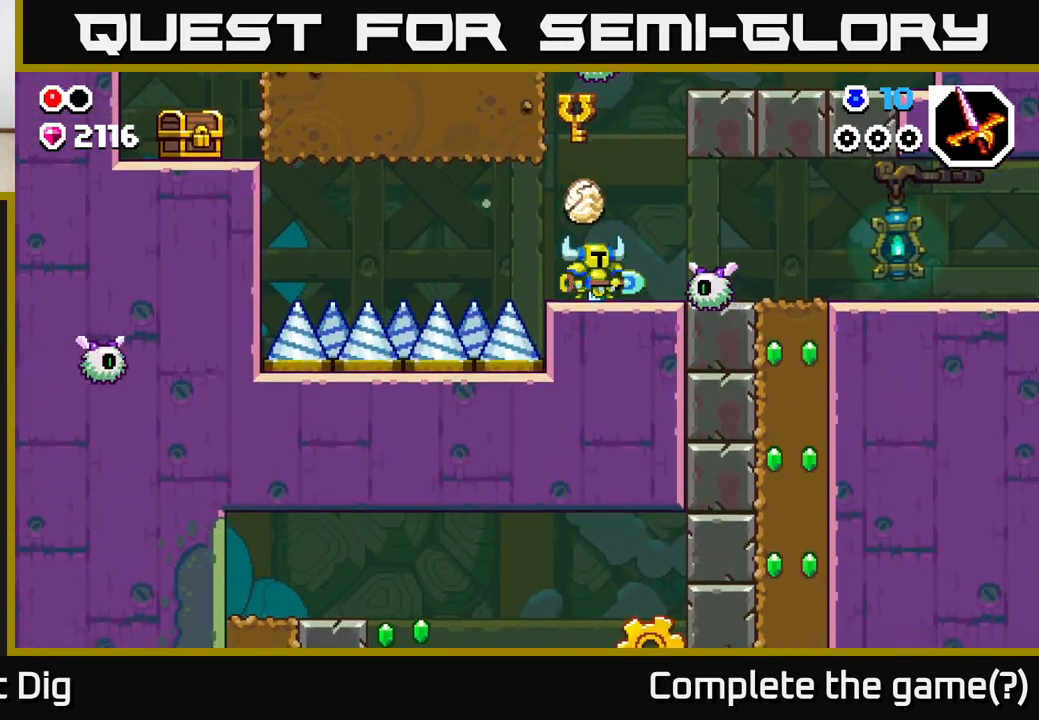
{"buttons": ["A"], "left_stick": "center", "right_stick": "center", "events": [[450, "A", "down"]]}
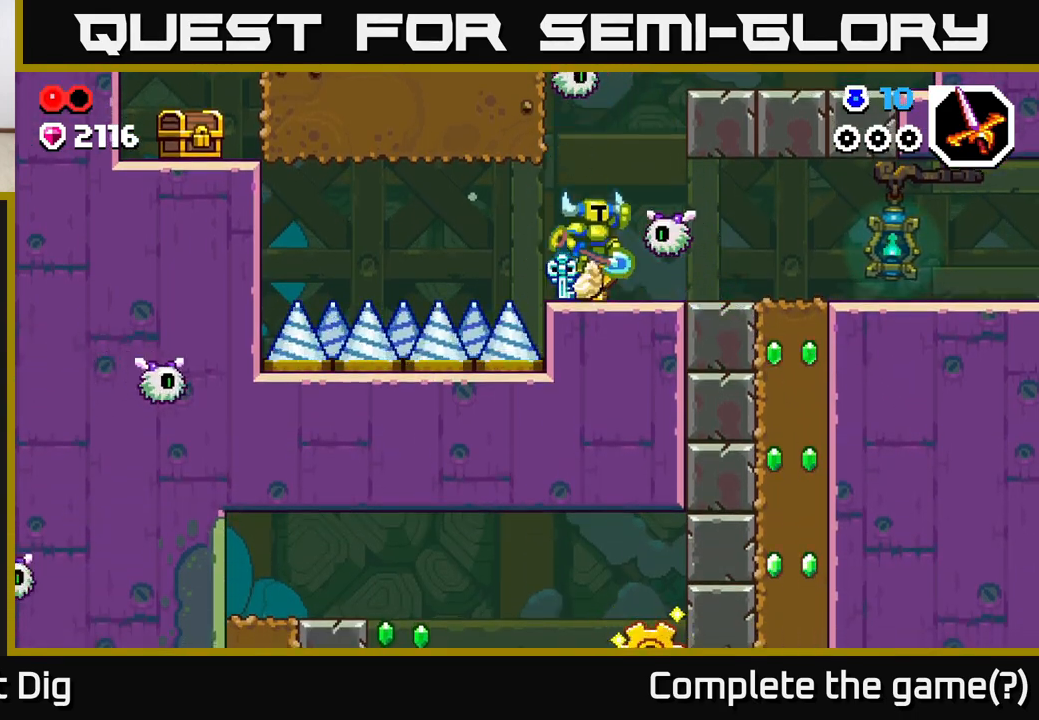
{"buttons": [], "left_stick": "left", "right_stick": "center", "events": [[33, "left_stick", "right"], [300, "left_stick", "down"], [350, "A", "up"], [350, "left_stick", "down-left"], [500, "left_stick", "left"]]}
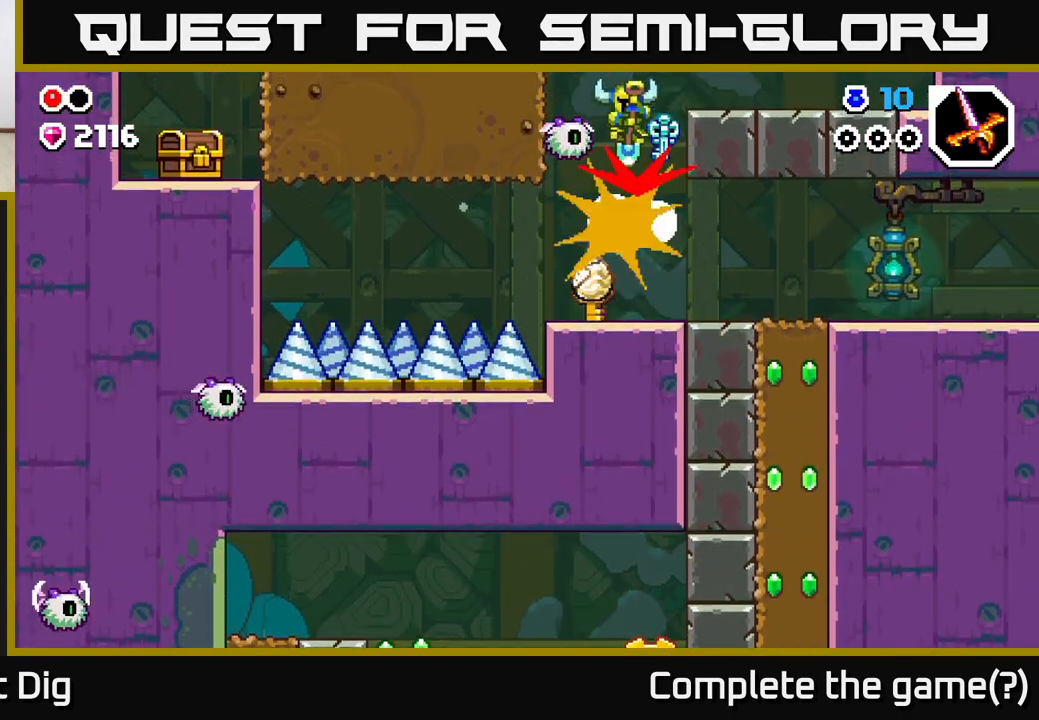
{"buttons": [], "left_stick": "left", "right_stick": "center", "events": [[67, "X", "down"], [167, "X", "up"], [217, "X", "down"], [300, "X", "up"], [383, "X", "down"], [500, "X", "up"]]}
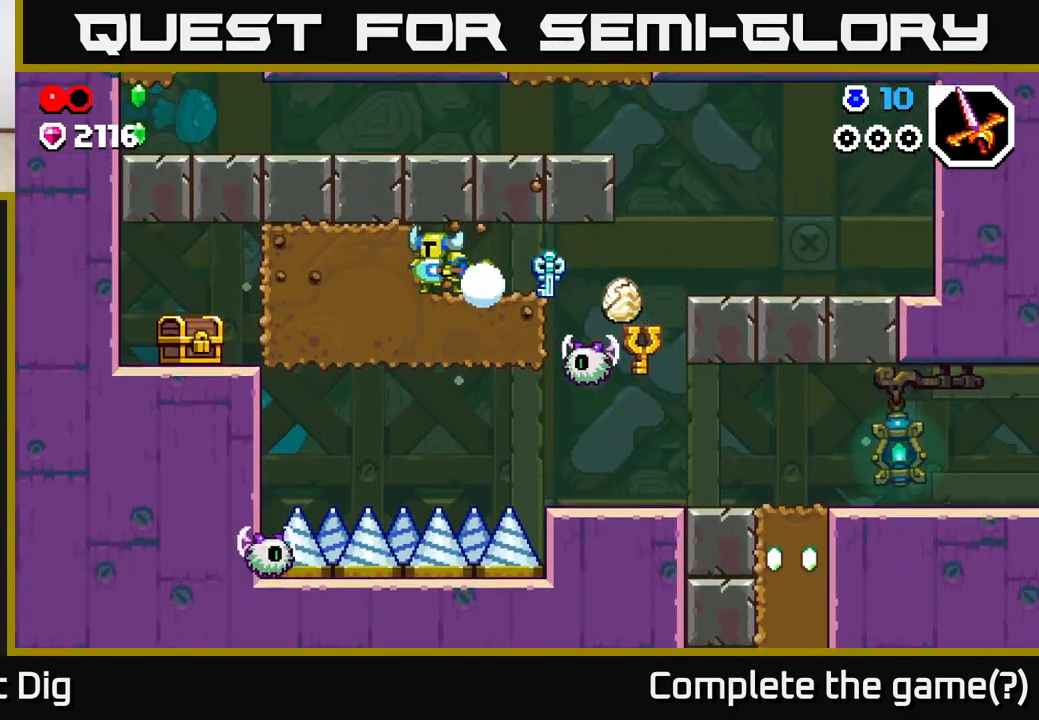
{"buttons": [], "left_stick": "left", "right_stick": "center", "events": [[100, "X", "down"], [233, "X", "up"], [317, "X", "down"], [433, "X", "up"]]}
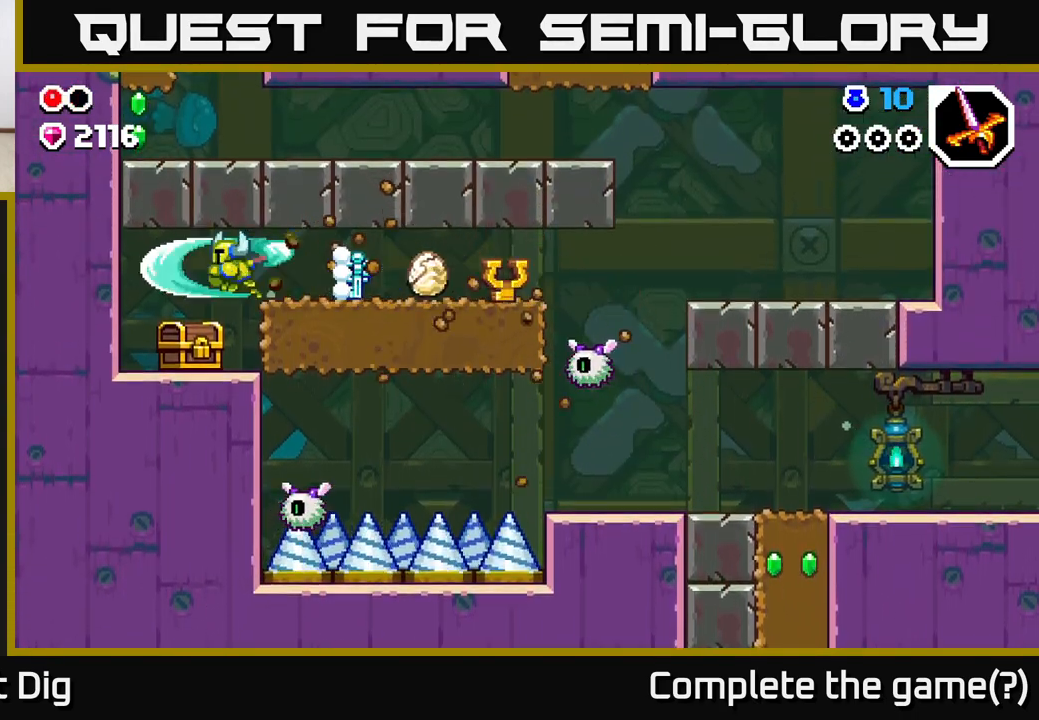
{"buttons": [], "left_stick": "center", "right_stick": "center", "events": [[200, "left_stick", "down-left"], [300, "X", "down"], [383, "X", "up"], [450, "left_stick", "center"]]}
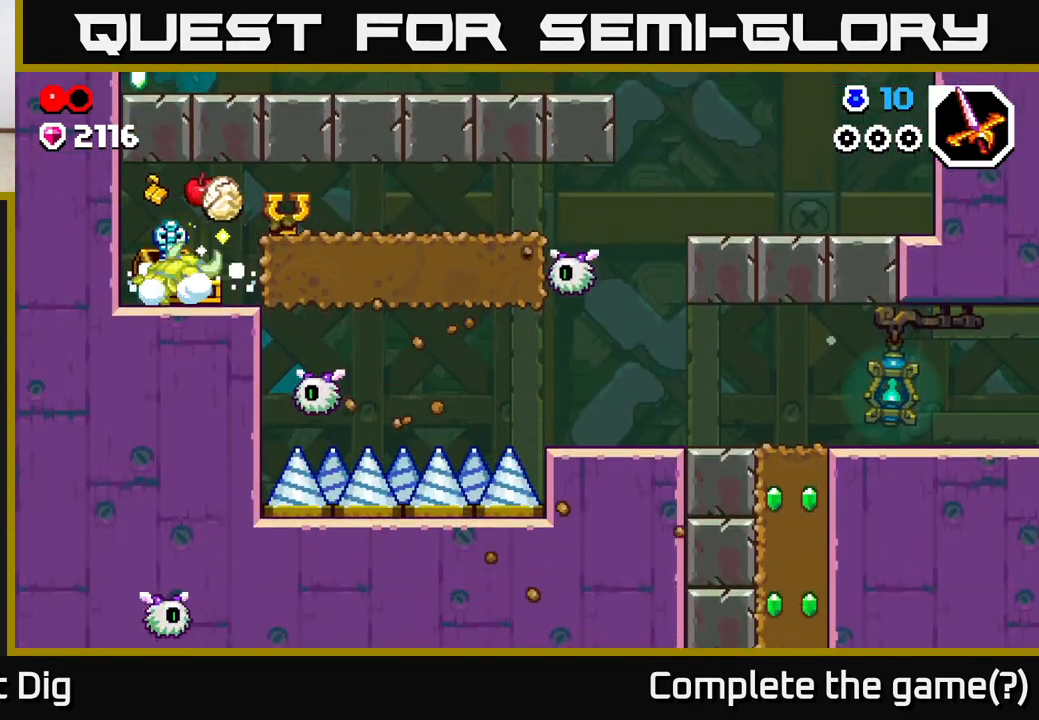
{"buttons": [], "left_stick": "center", "right_stick": "center", "events": [[67, "left_stick", "right"], [400, "left_stick", "center"]]}
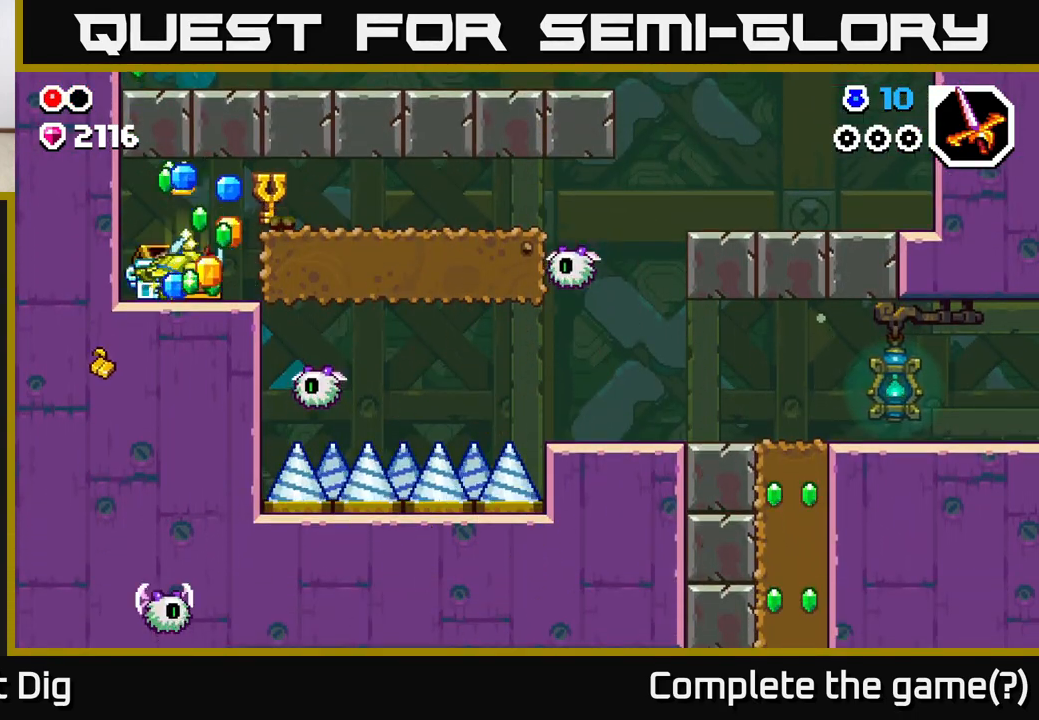
{"buttons": [], "left_stick": "center", "right_stick": "center", "events": []}
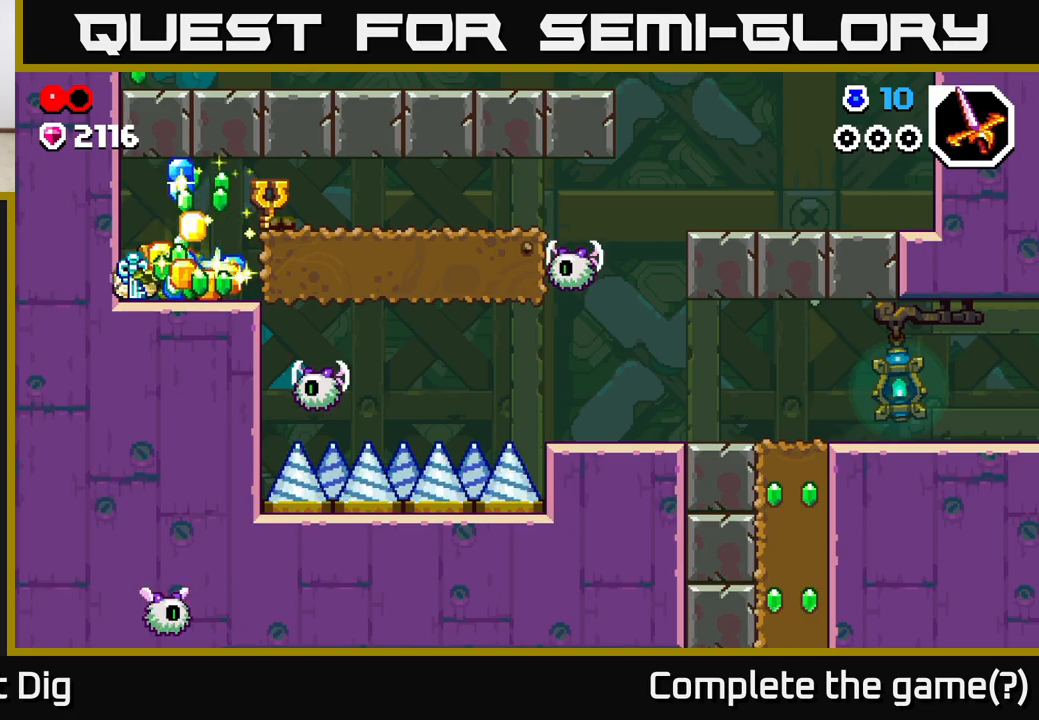
{"buttons": [], "left_stick": "center", "right_stick": "center", "events": []}
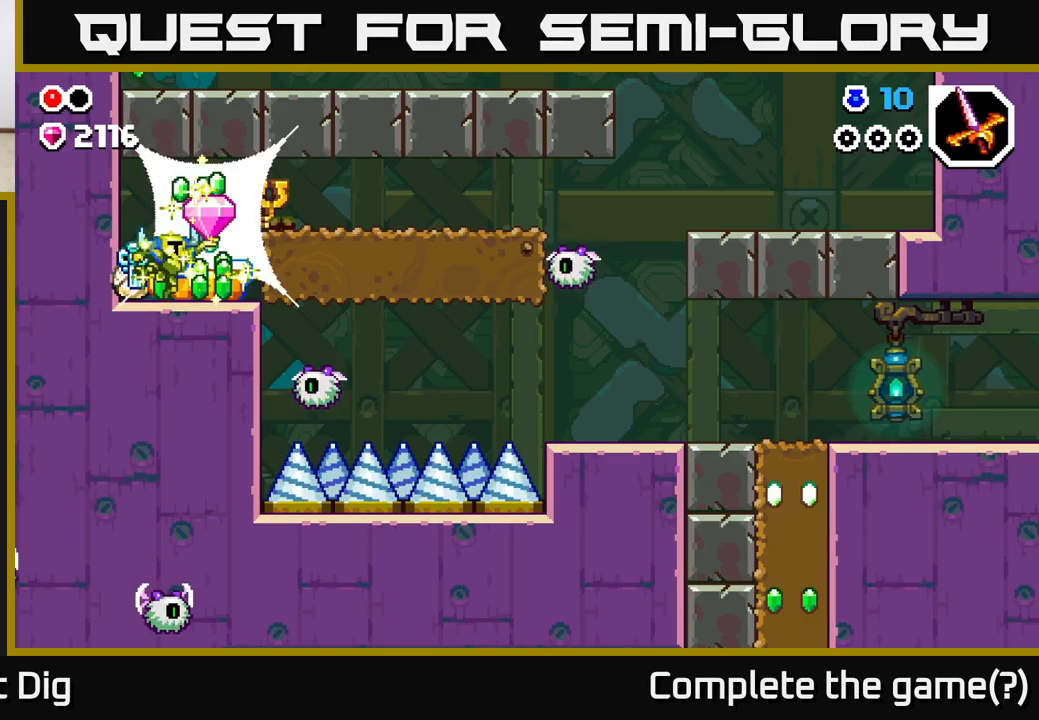
{"buttons": [], "left_stick": "right", "right_stick": "center", "events": [[383, "left_stick", "right"]]}
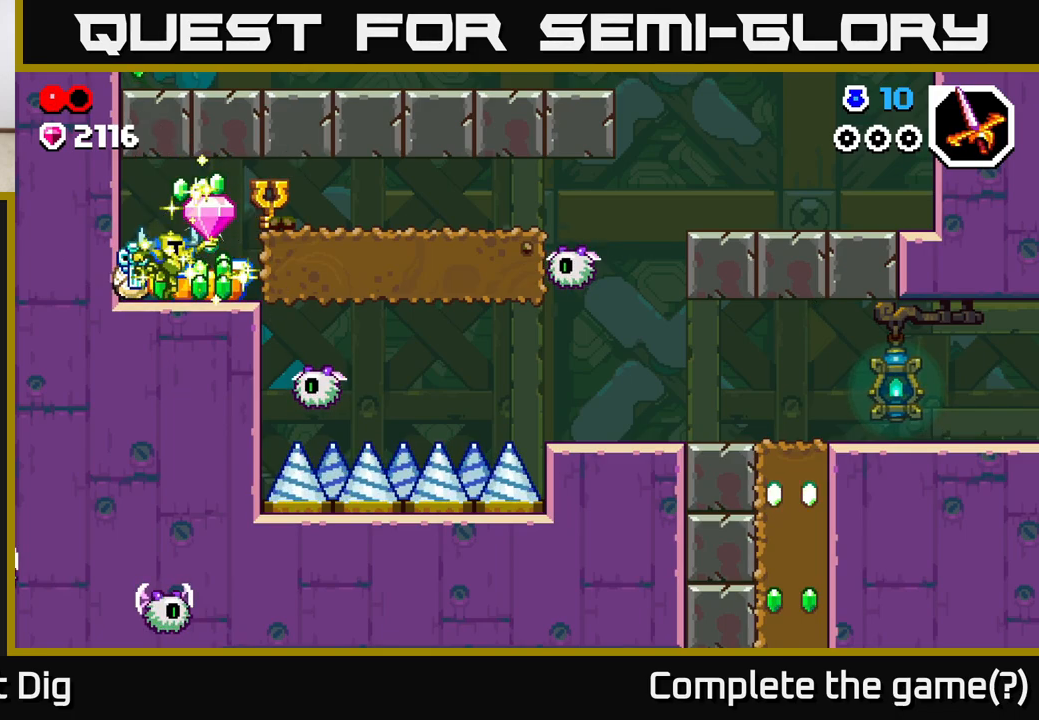
{"buttons": [], "left_stick": "right", "right_stick": "center", "events": []}
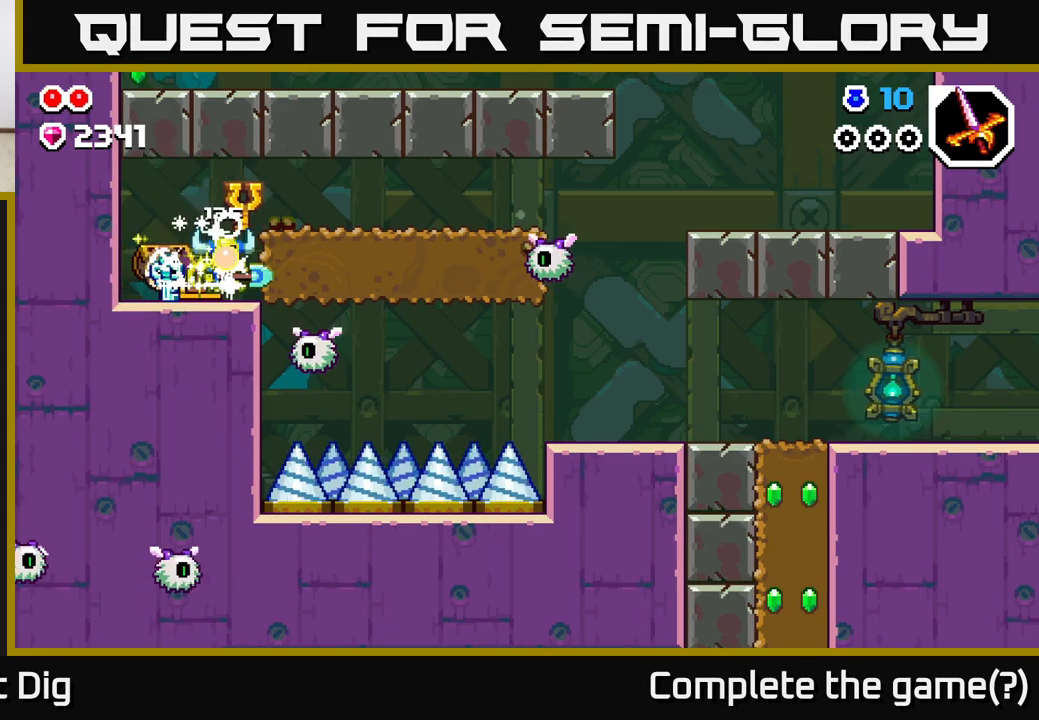
{"buttons": [], "left_stick": "right", "right_stick": "center", "events": [[67, "left_stick", "left"], [483, "left_stick", "right"]]}
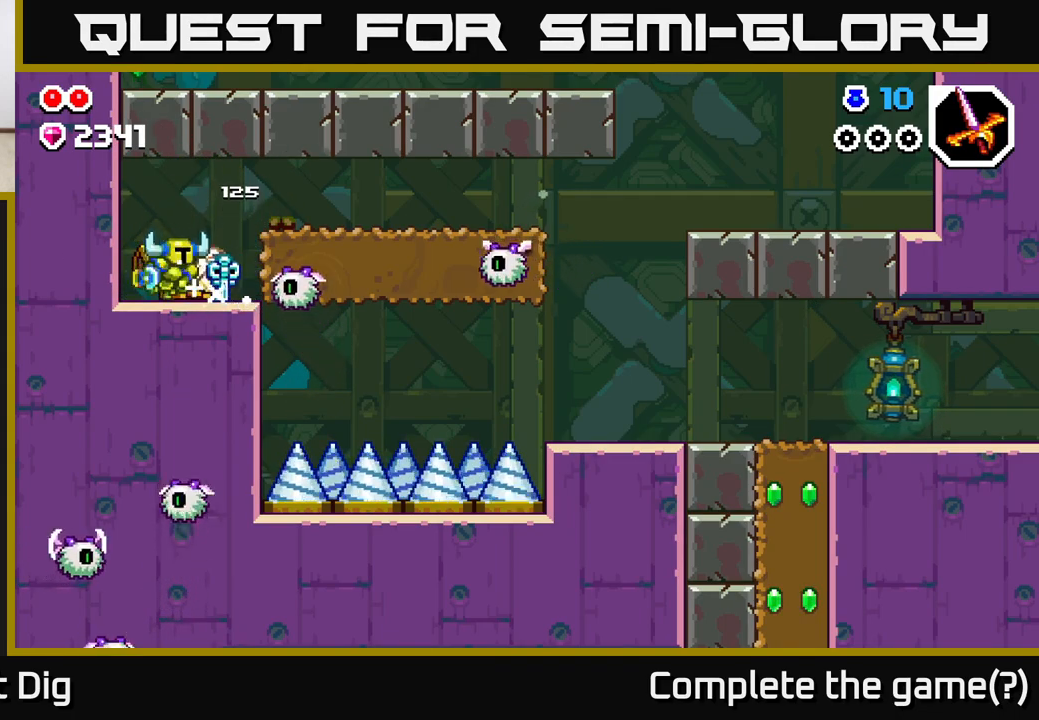
{"buttons": [], "left_stick": "left", "right_stick": "center", "events": [[50, "X", "down"], [117, "X", "up"], [167, "left_stick", "center"], [300, "left_stick", "left"]]}
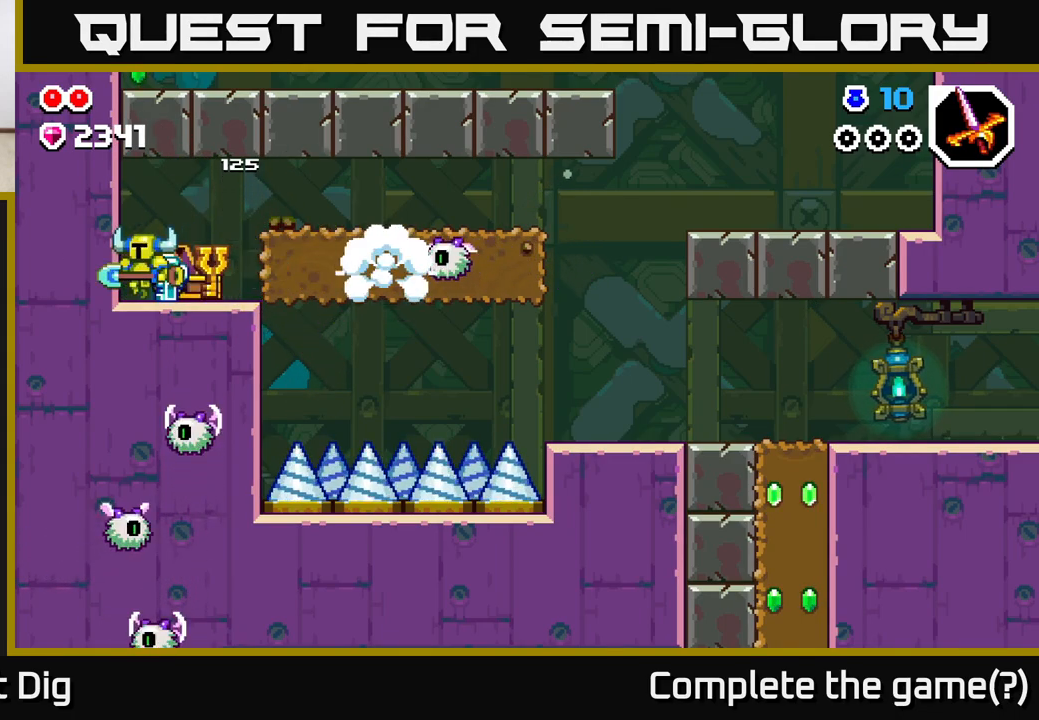
{"buttons": ["A"], "left_stick": "right", "right_stick": "center", "events": [[100, "left_stick", "center"], [200, "left_stick", "right"], [417, "A", "down"]]}
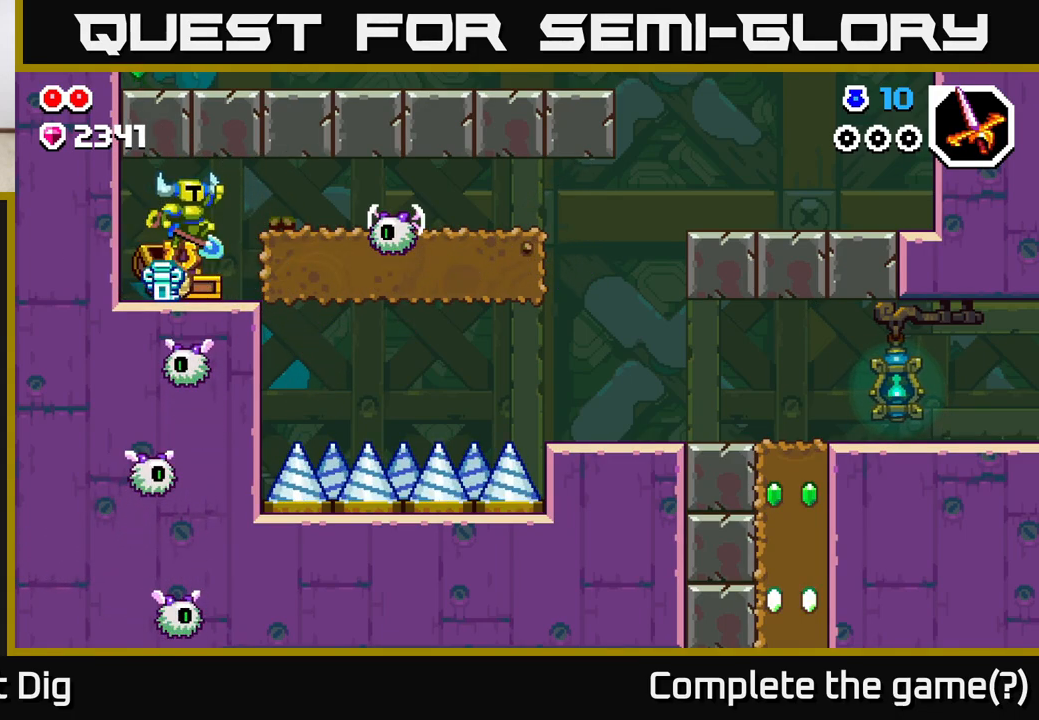
{"buttons": [], "left_stick": "right", "right_stick": "center", "events": [[167, "A", "up"], [167, "X", "down"], [300, "X", "up"]]}